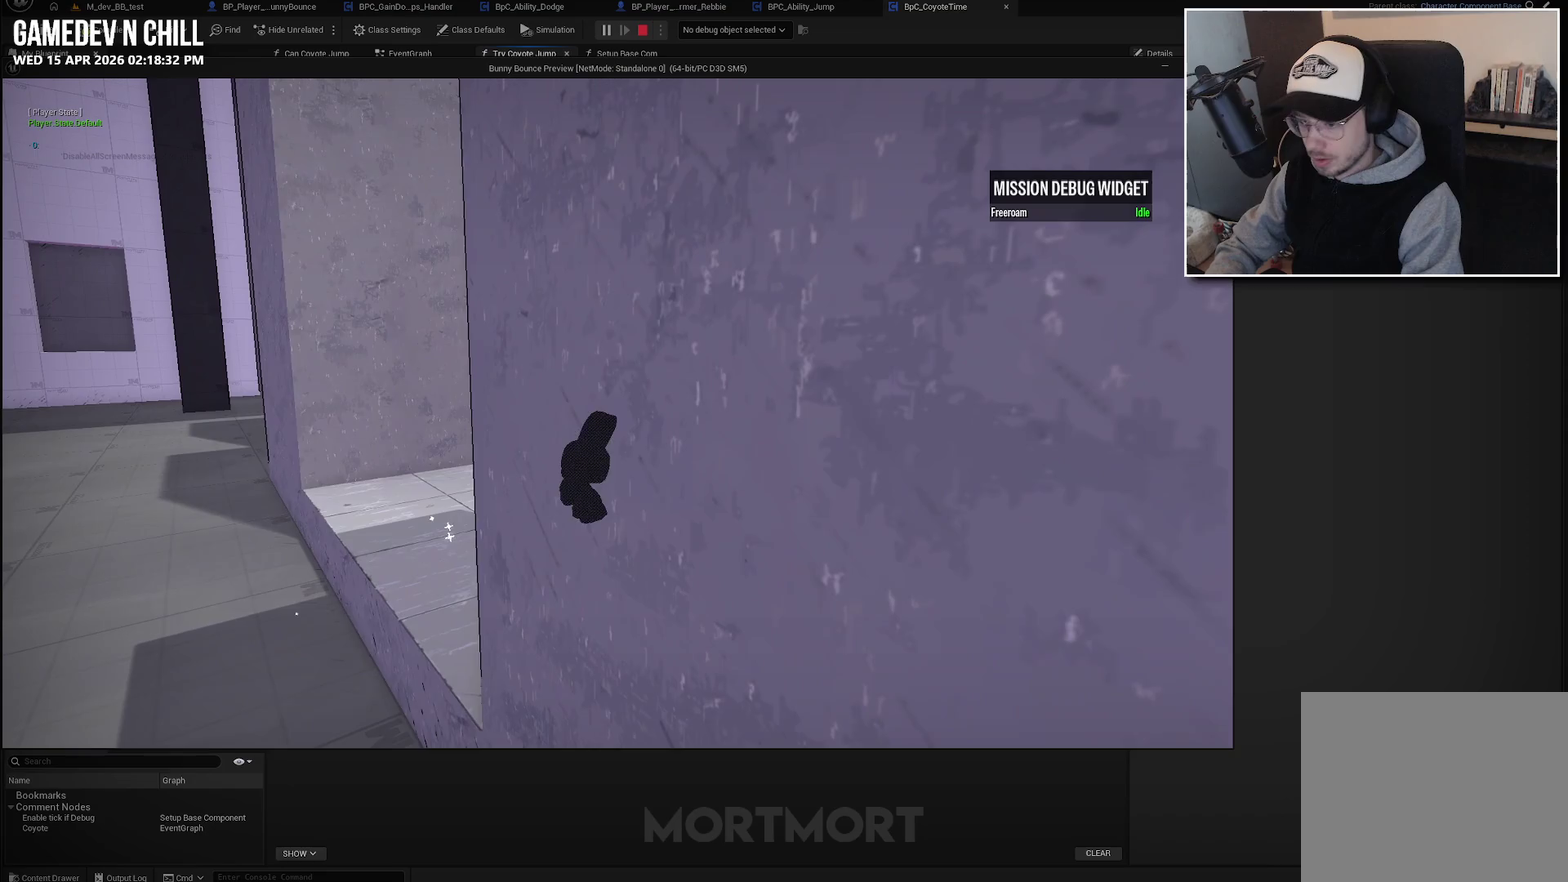
Gameplay with a controller (Xbox layout); each line is a JSON object with the inputs held at the frame after it. "events" lists button and stick changes between this image and that frame as [ms after this image, input, new state], when the widget could be followed in between.
{"buttons": [], "left_stick": "down-left", "right_stick": "center", "events": [[17, "left_stick", "down-left"]]}
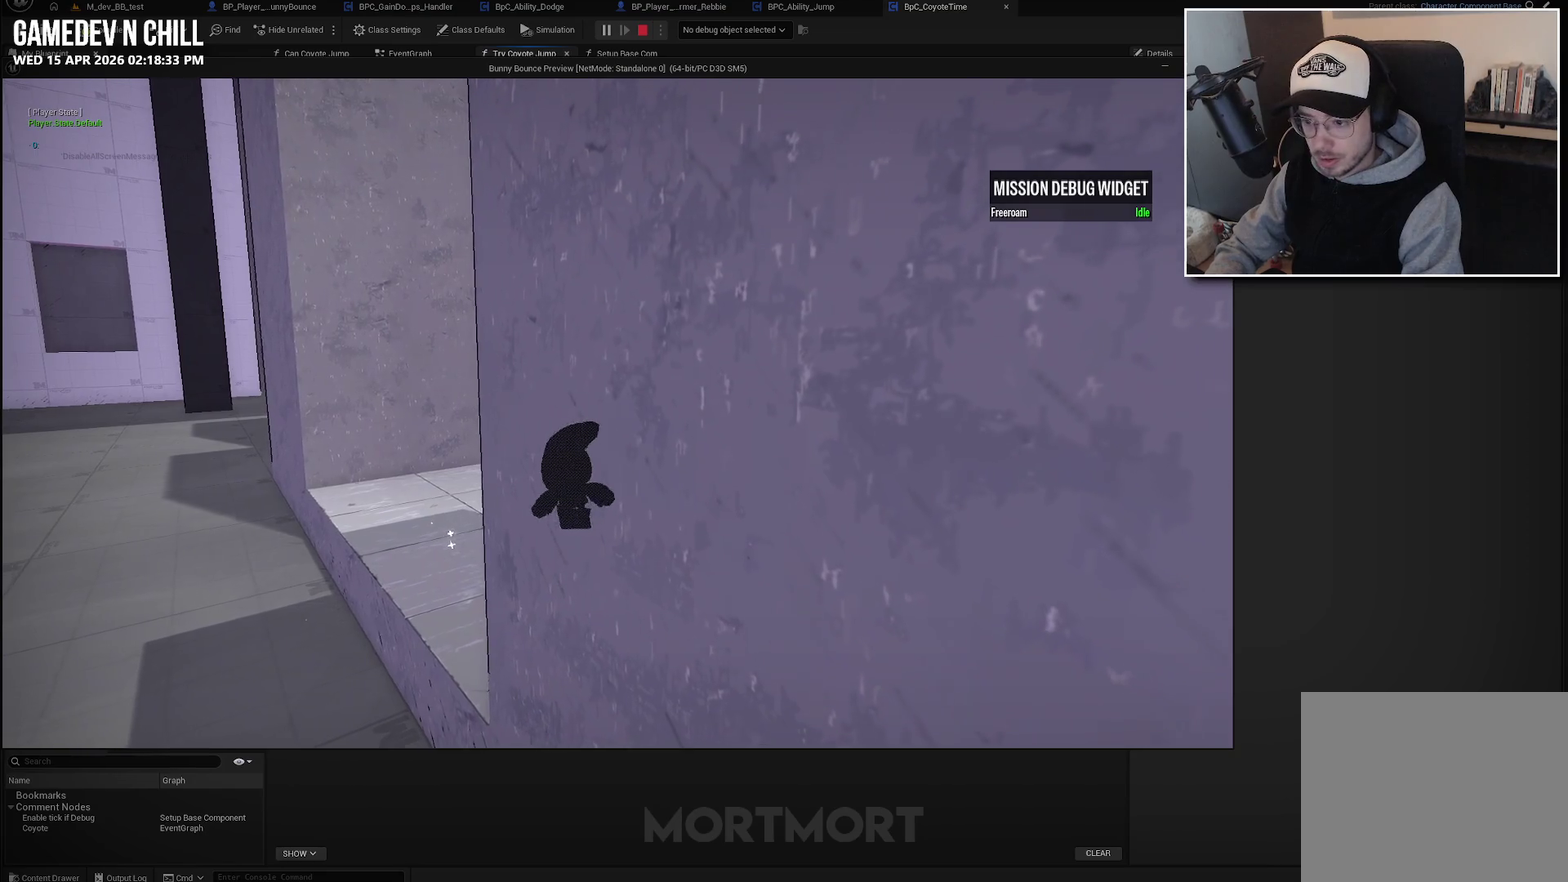
{"buttons": ["L2"], "left_stick": "down-left", "right_stick": "center", "events": [[133, "L2", "down"], [200, "B", "down"], [350, "B", "up"]]}
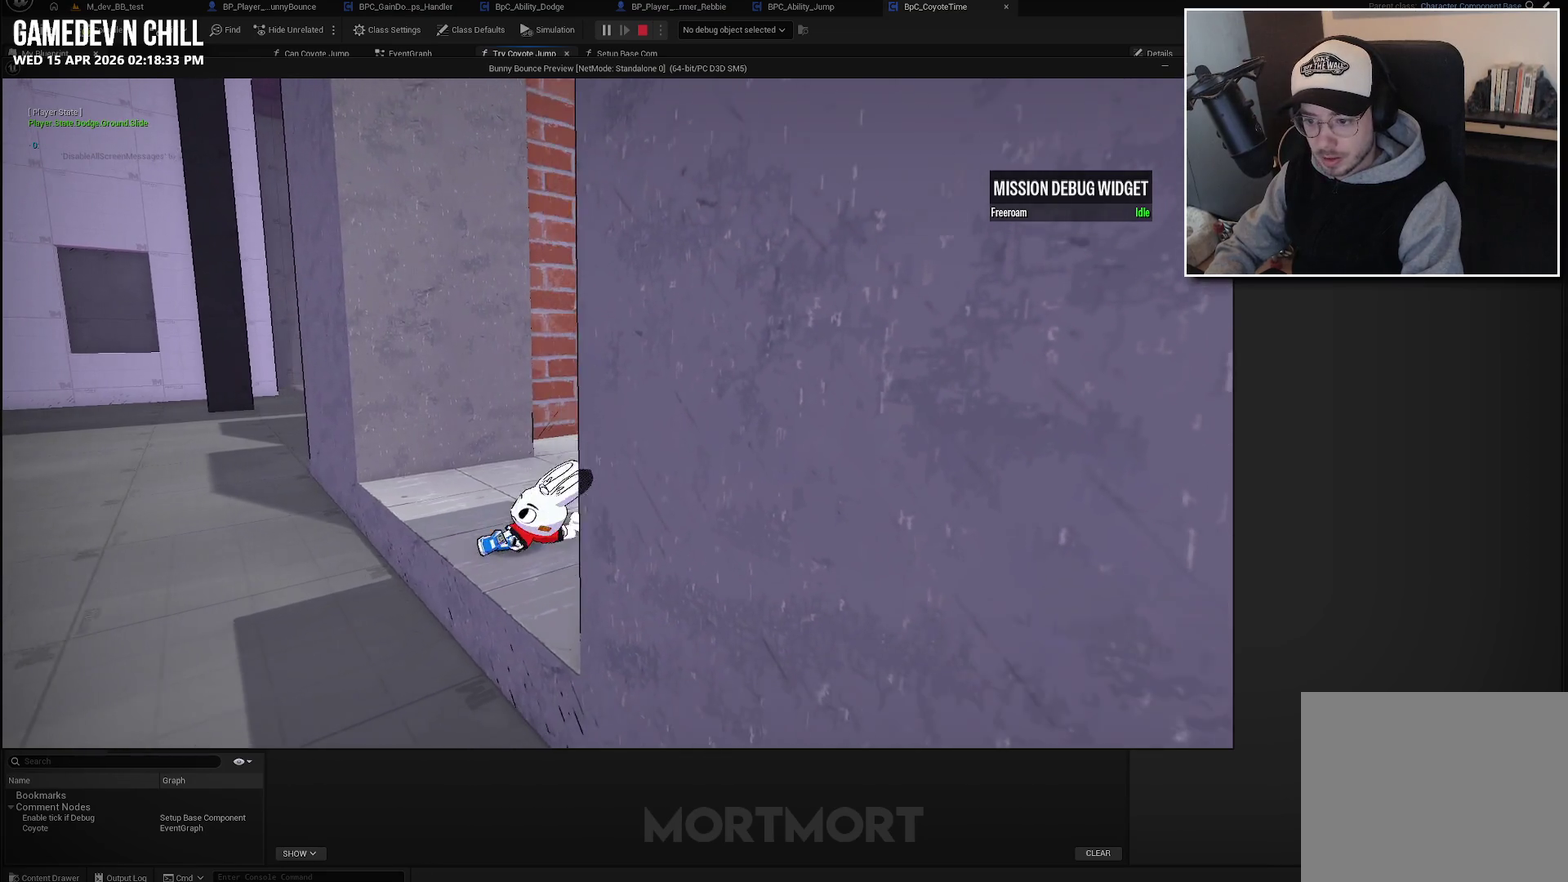
{"buttons": ["A", "L2"], "left_stick": "down-left", "right_stick": "center", "events": [[200, "A", "down"]]}
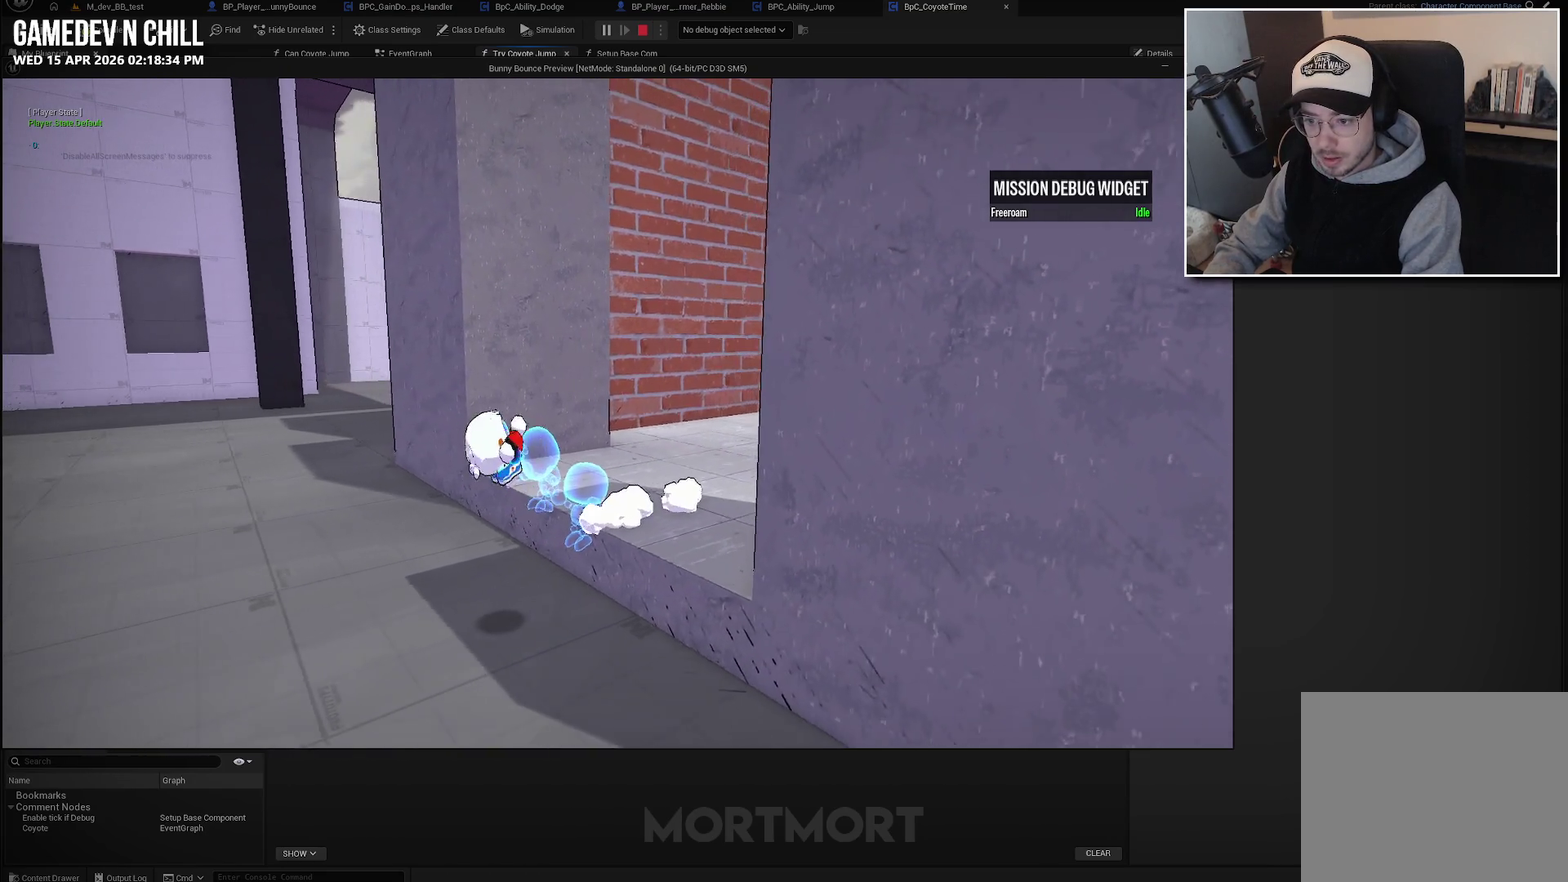
{"buttons": ["A", "L2"], "left_stick": "down-left", "right_stick": "center", "events": []}
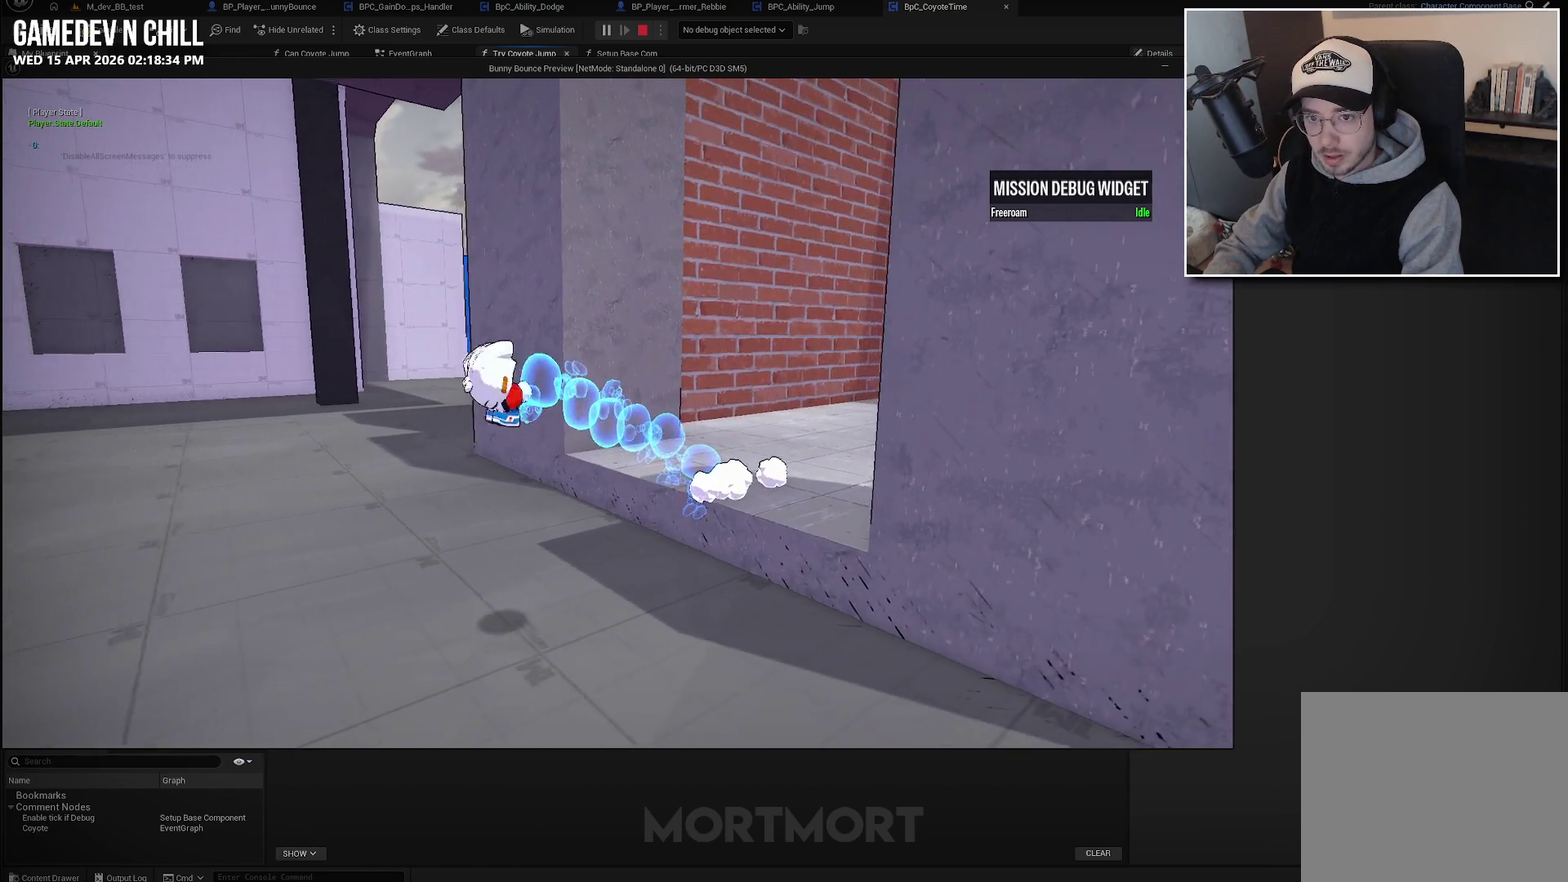
{"buttons": [], "left_stick": "right", "right_stick": "center", "events": [[167, "left_stick", "down"], [233, "left_stick", "right"], [300, "L2", "up"], [350, "A", "up"]]}
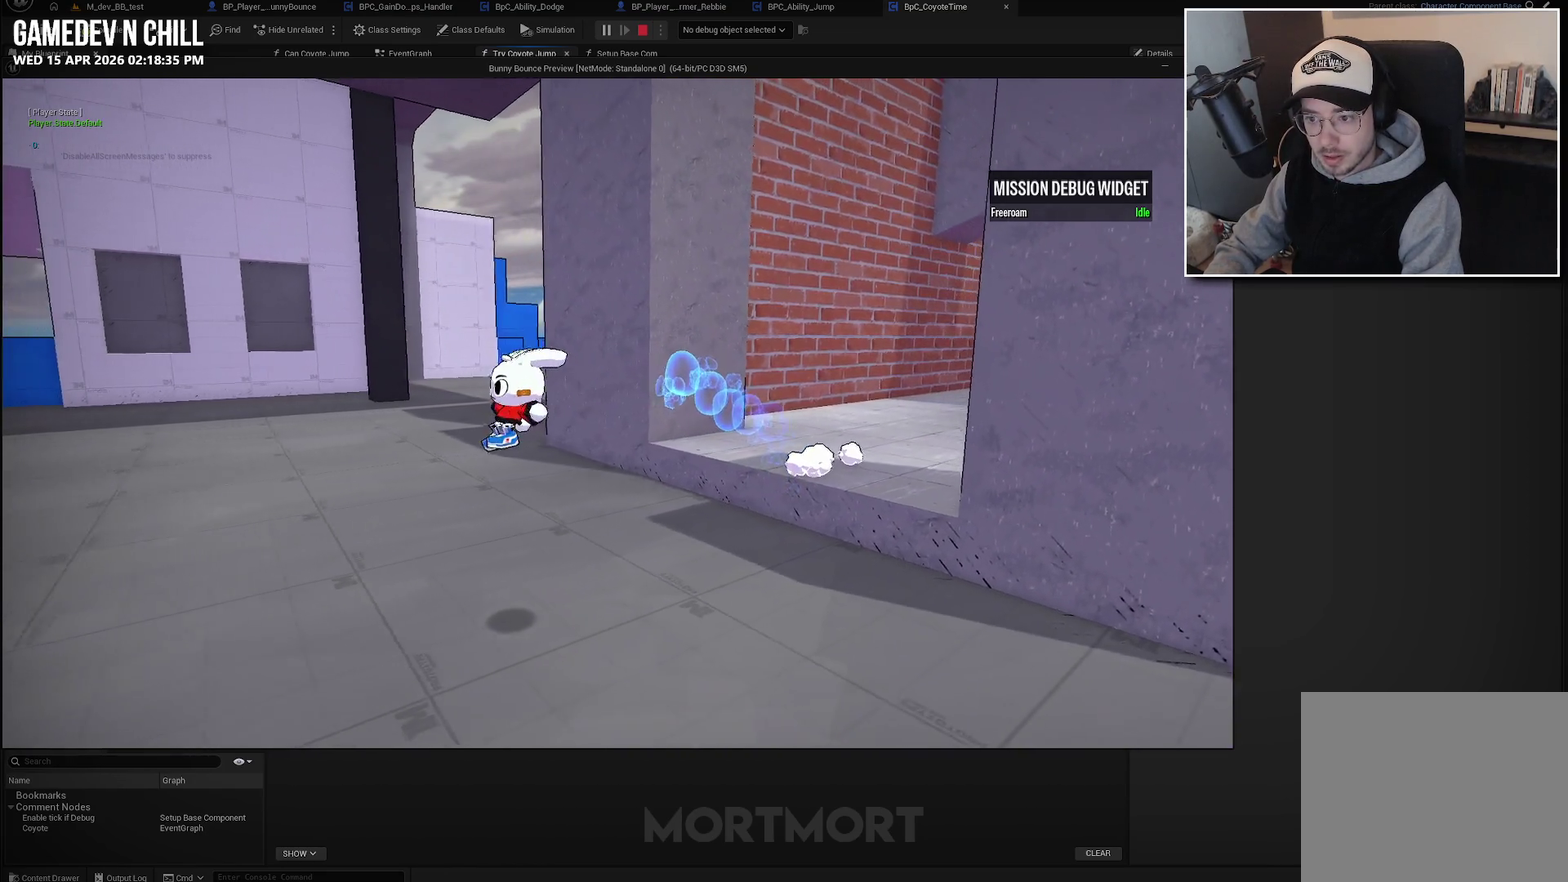
{"buttons": [], "left_stick": "right", "right_stick": "center", "events": []}
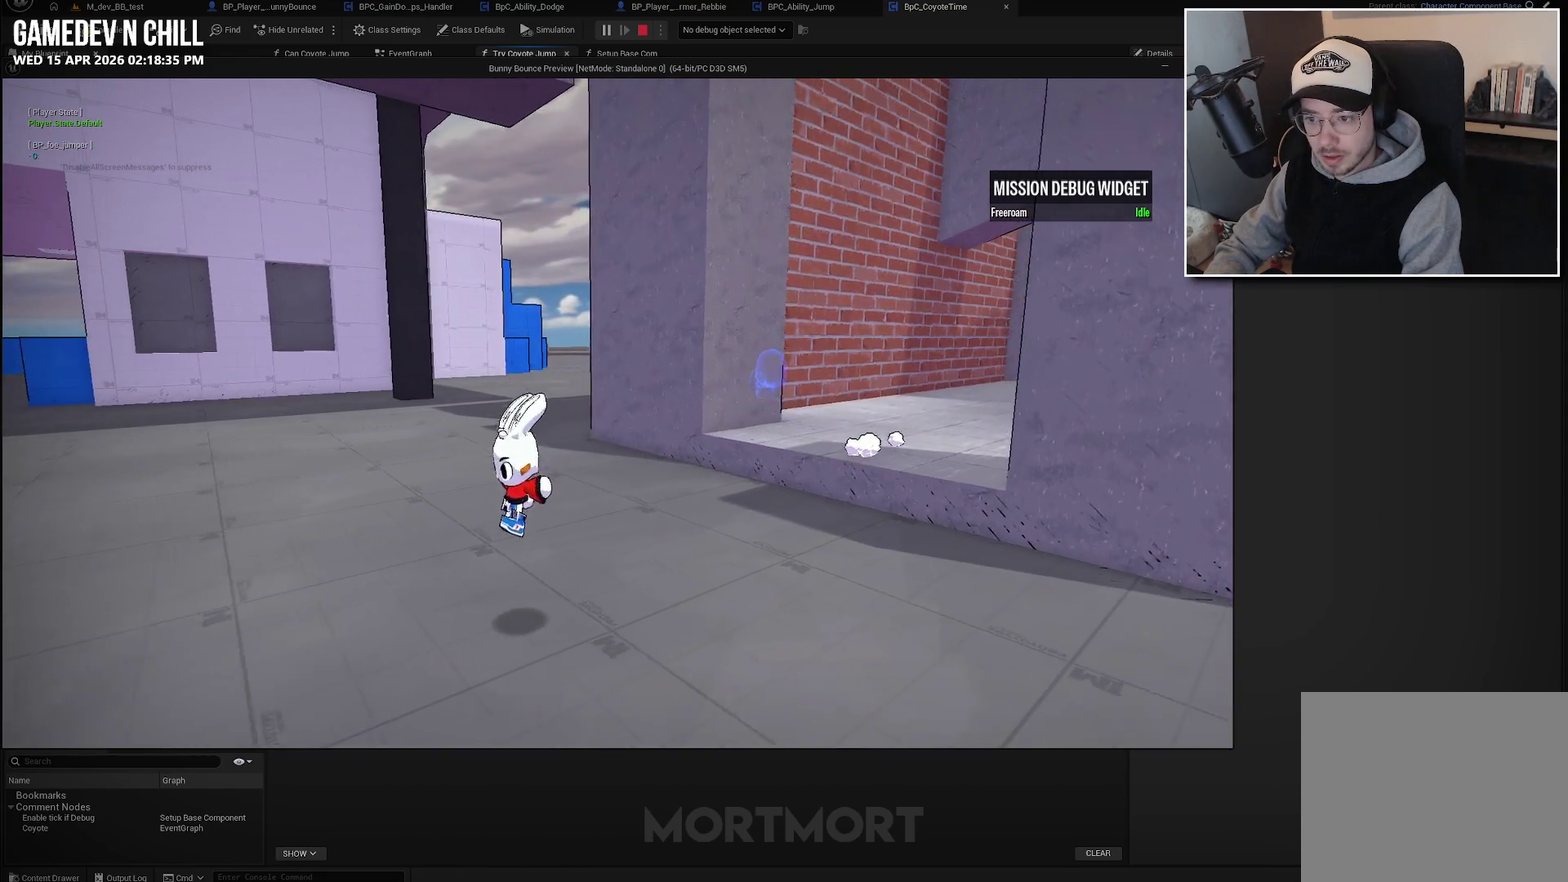
{"buttons": [], "left_stick": "up", "right_stick": "center", "events": [[133, "B", "down"], [267, "left_stick", "up-right"], [283, "B", "up"], [450, "left_stick", "up"]]}
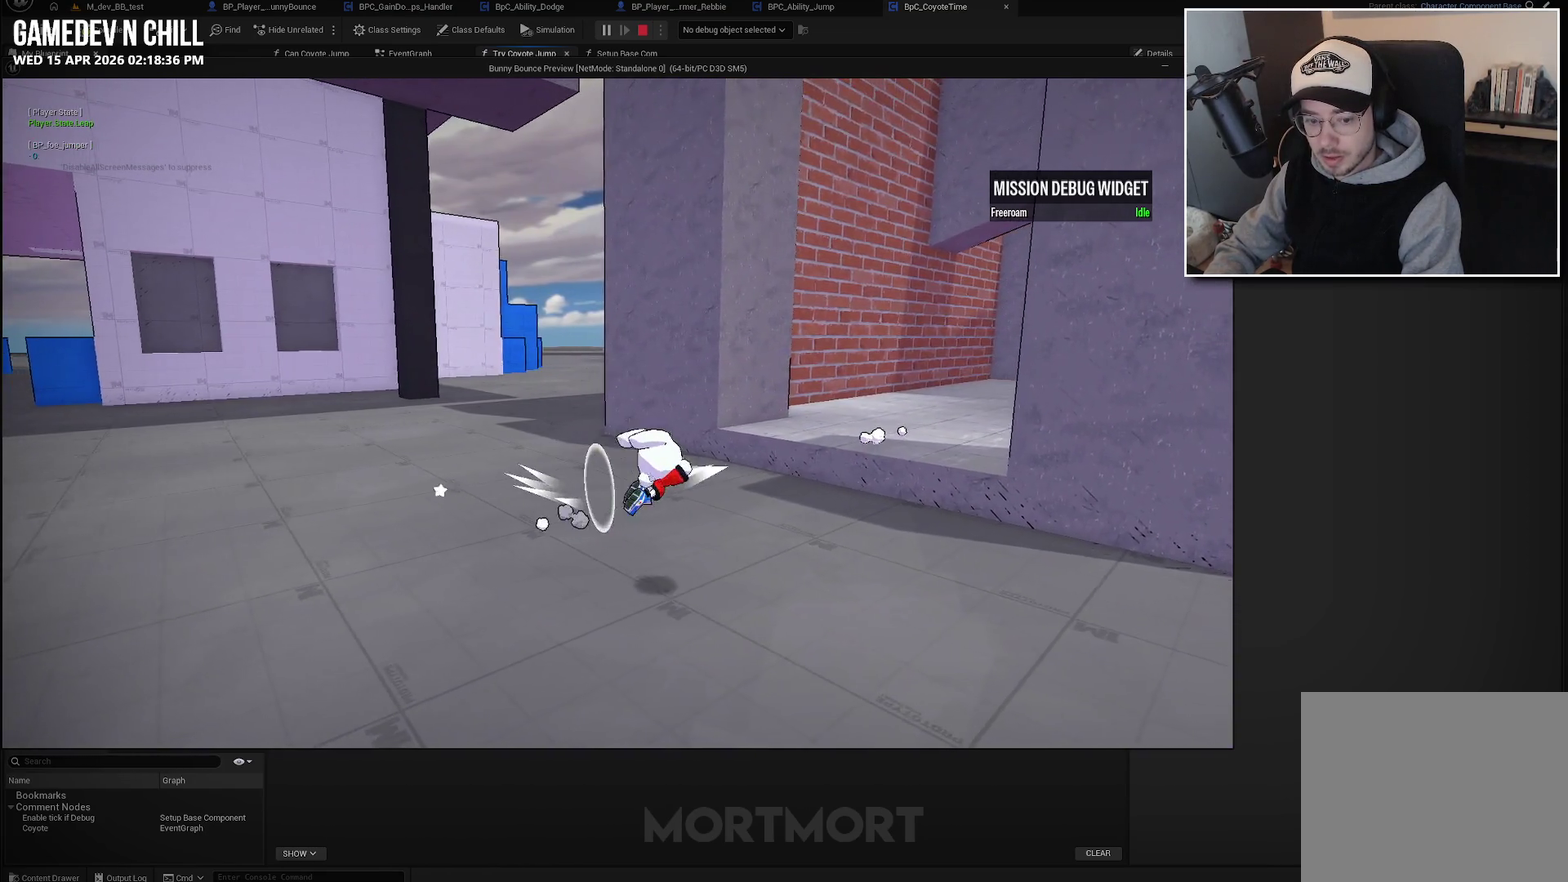
{"buttons": [], "left_stick": "up", "right_stick": "center", "events": [[33, "left_stick", "up-left"], [417, "left_stick", "up"]]}
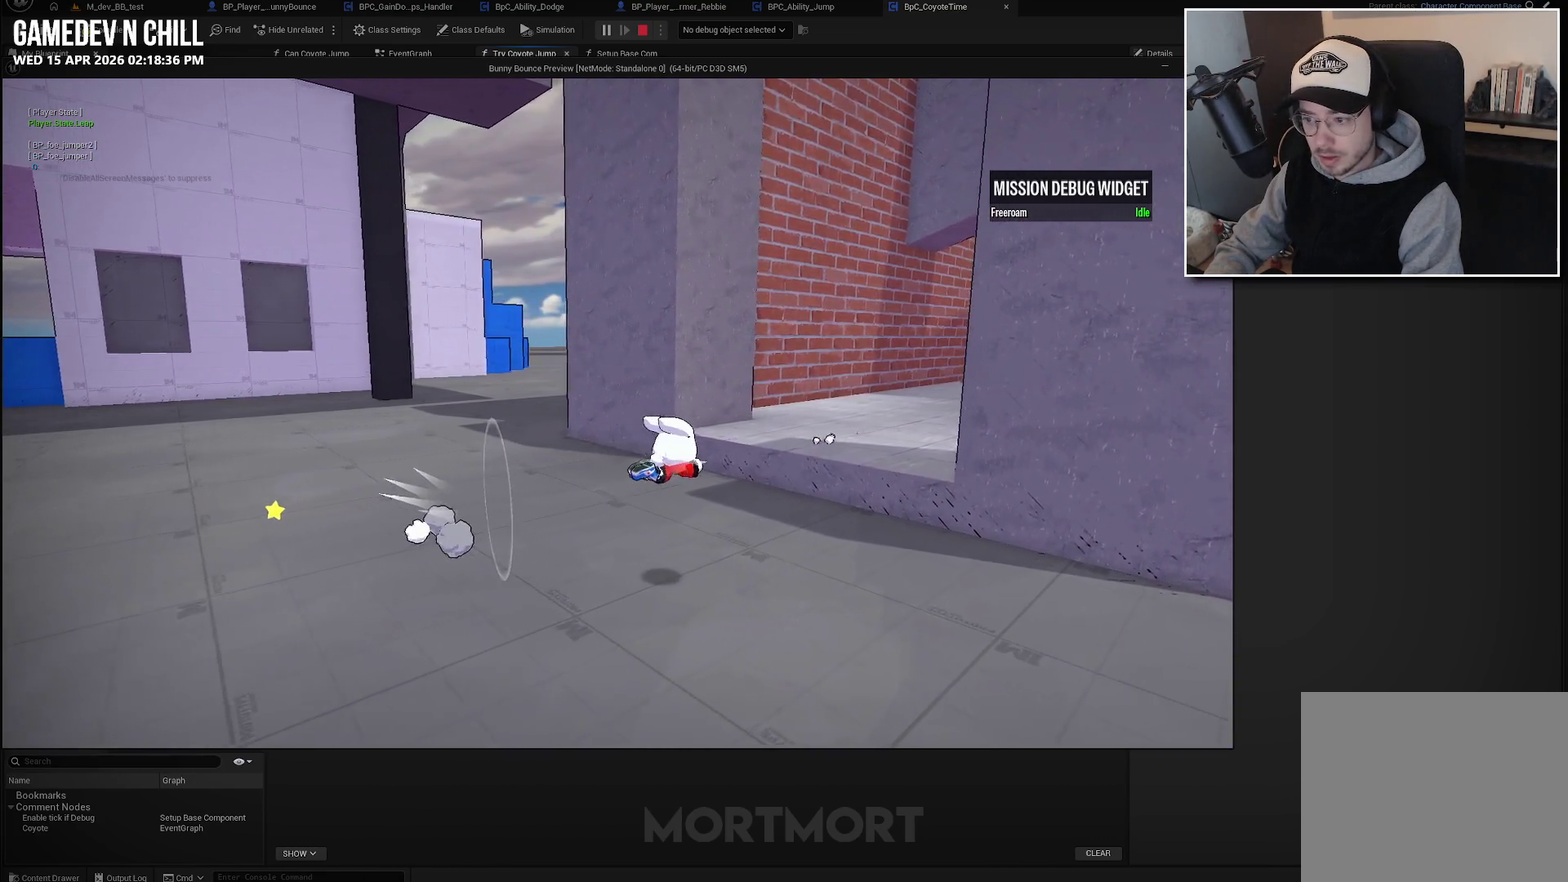
{"buttons": [], "left_stick": "up-right", "right_stick": "center", "events": [[267, "left_stick", "up-right"]]}
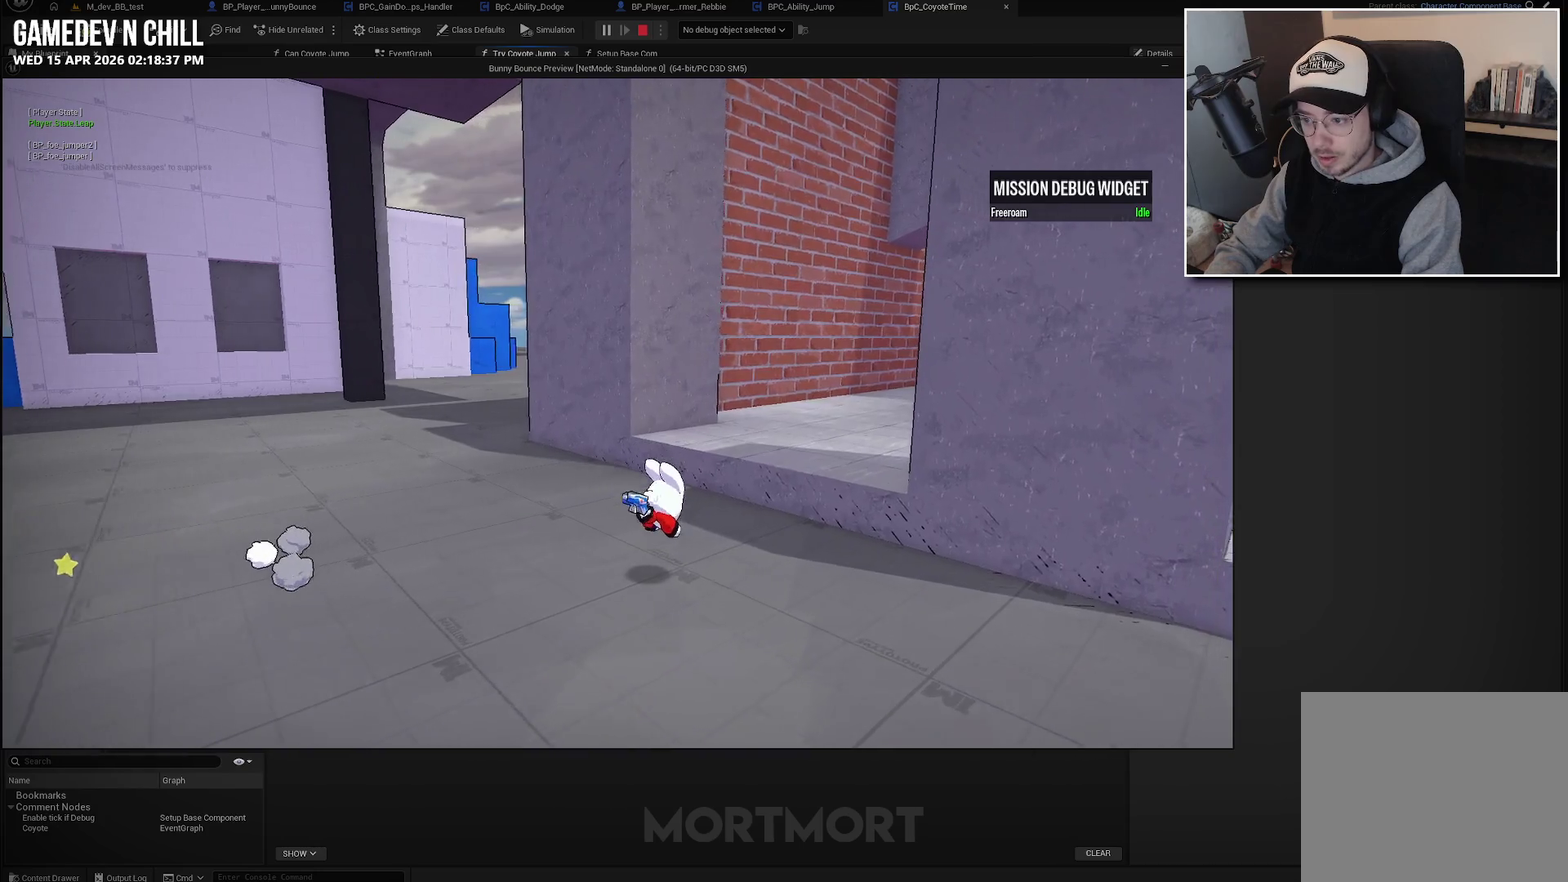
{"buttons": [], "left_stick": "up-right", "right_stick": "center", "events": []}
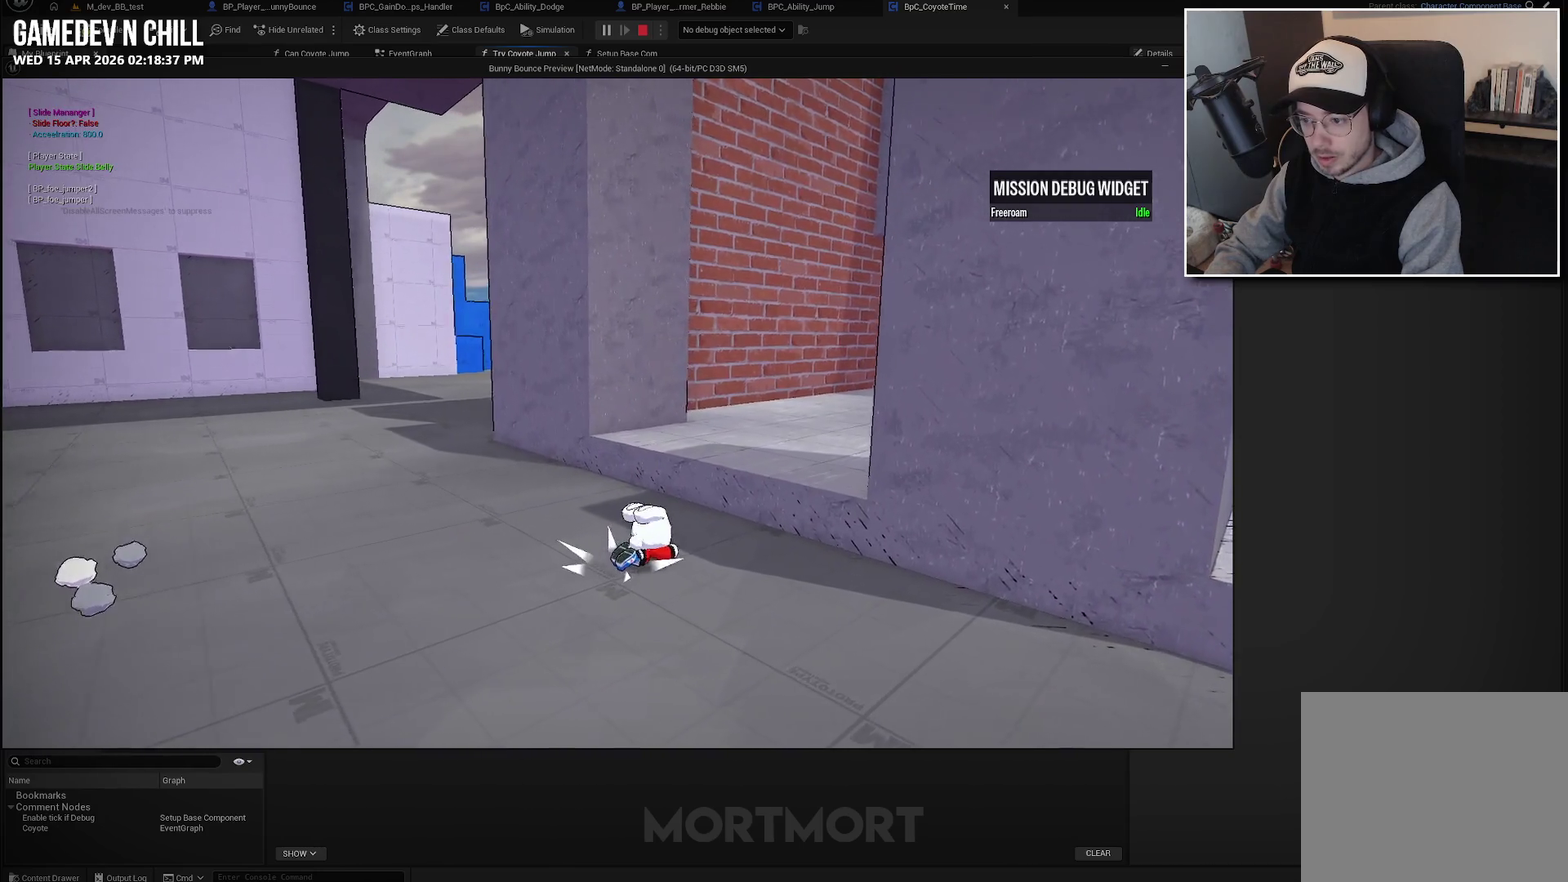
{"buttons": [], "left_stick": "up-right", "right_stick": "center", "events": []}
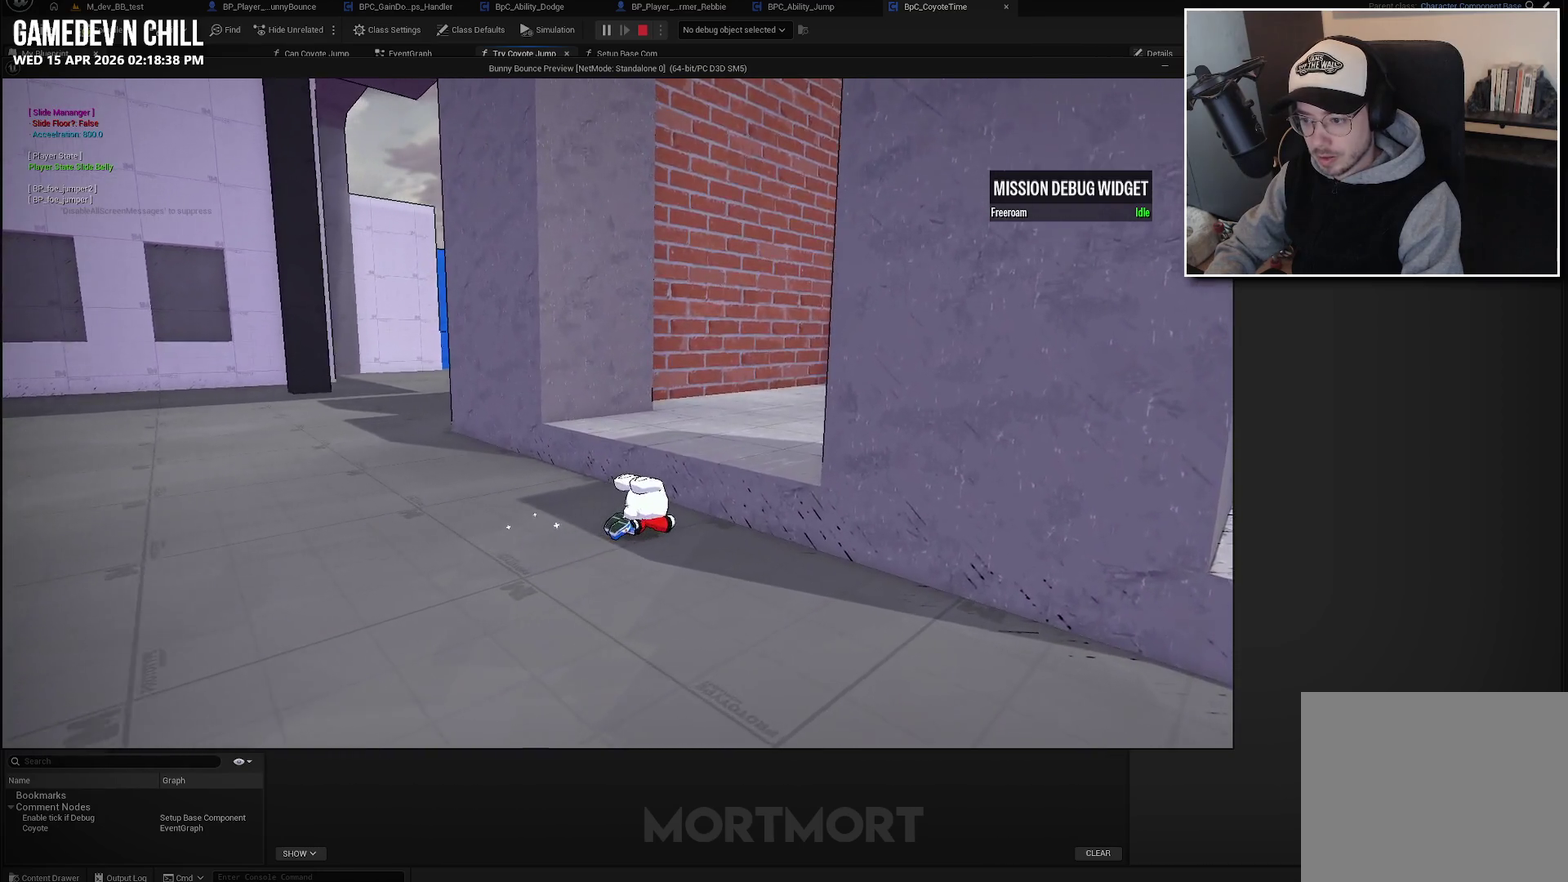
{"buttons": ["A"], "left_stick": "up-right", "right_stick": "center", "events": [[250, "A", "down"]]}
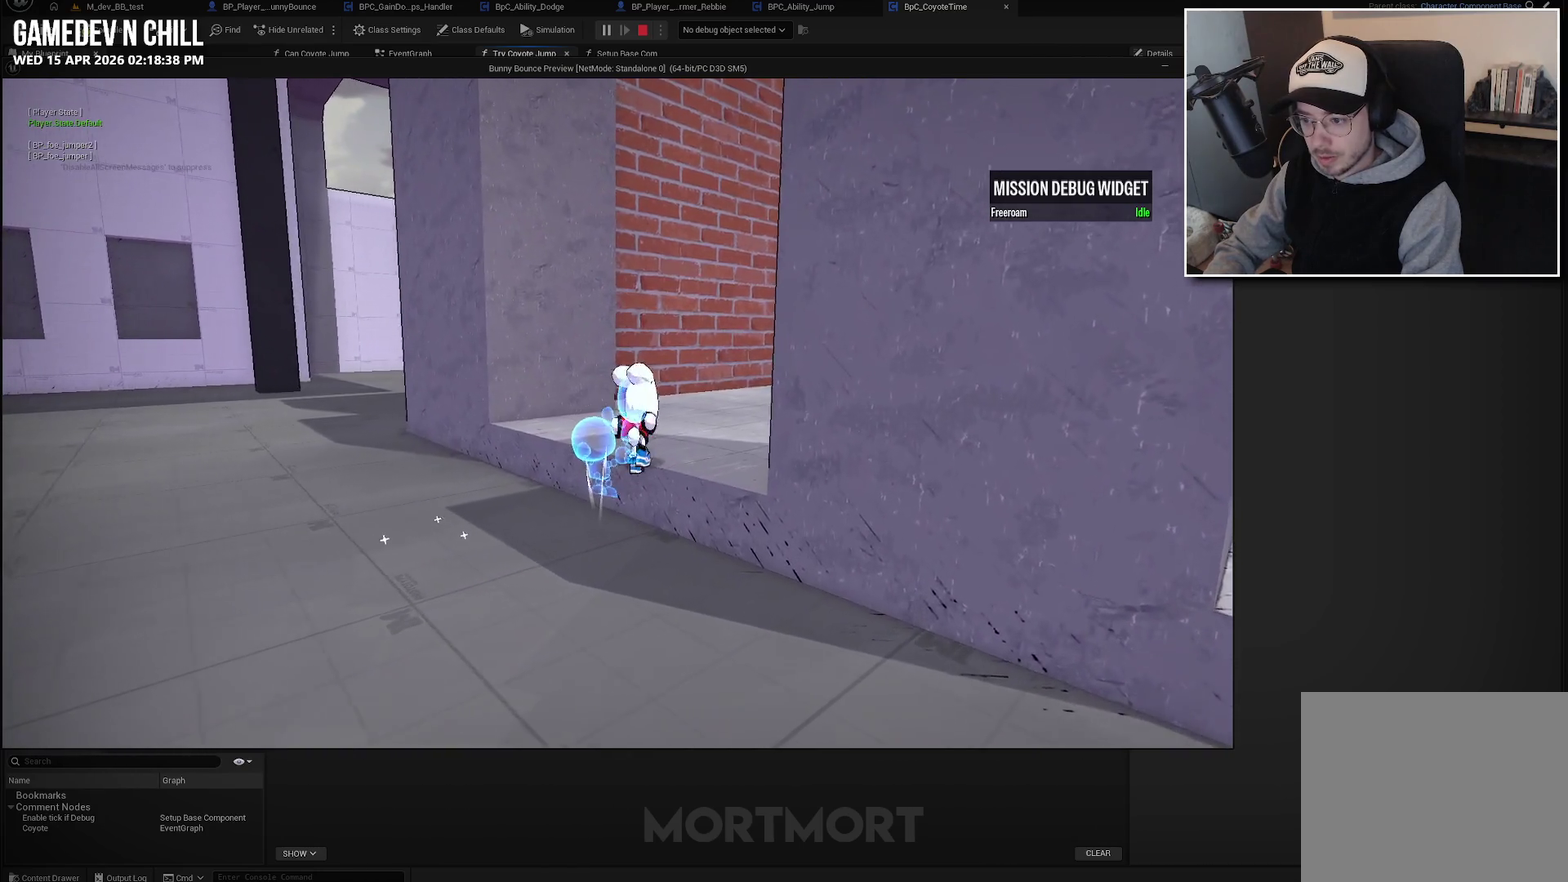
{"buttons": ["A"], "left_stick": "up", "right_stick": "center", "events": [[317, "left_stick", "up"]]}
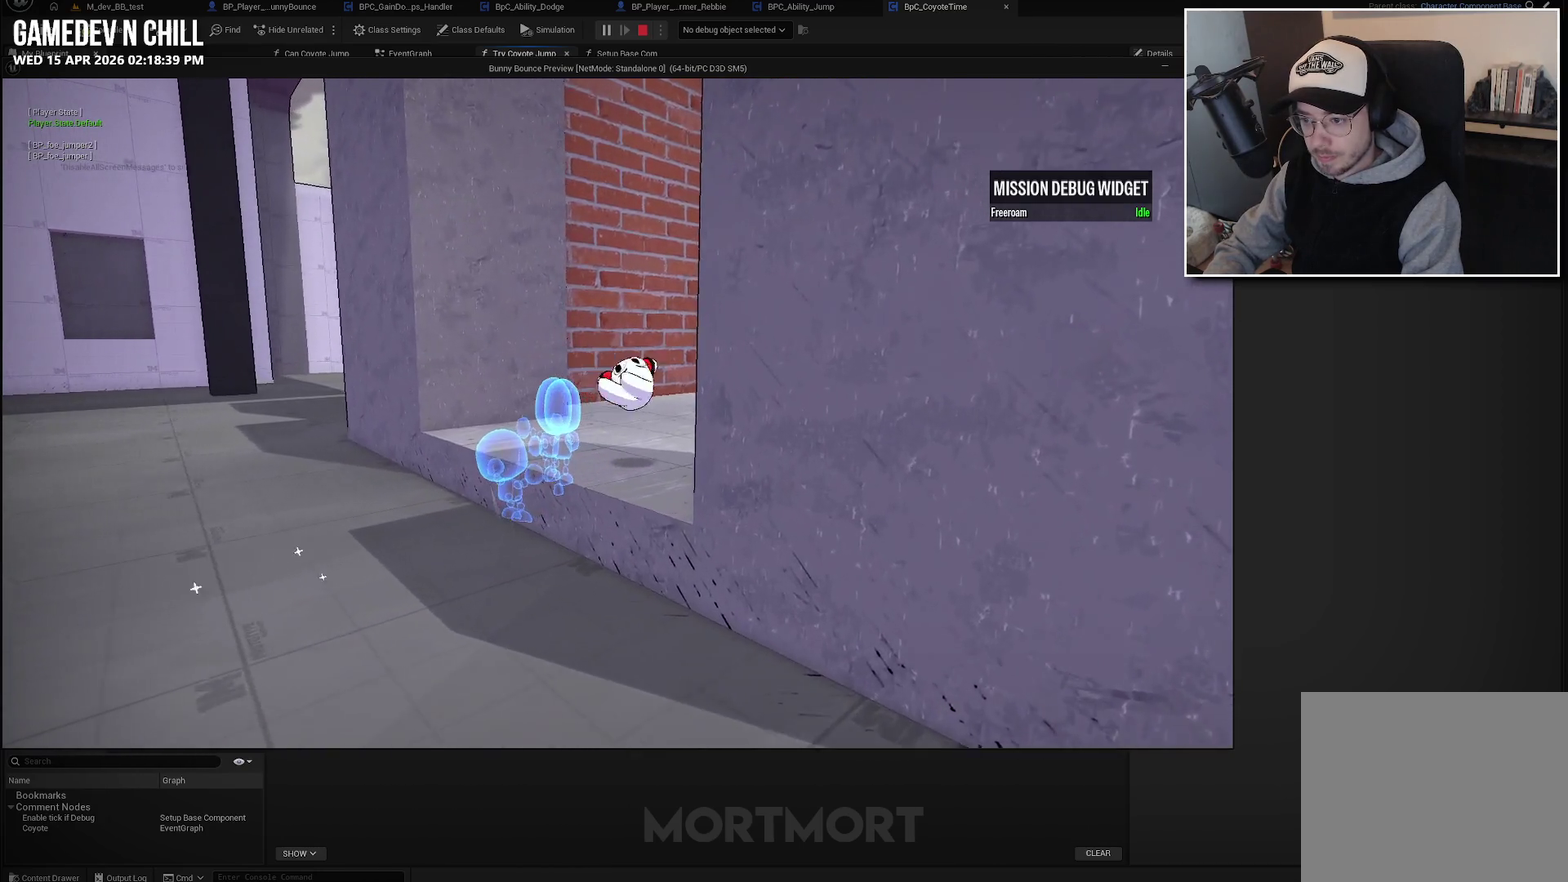
{"buttons": [], "left_stick": "left", "right_stick": "center", "events": [[17, "left_stick", "up-left"], [333, "left_stick", "left"], [500, "A", "up"]]}
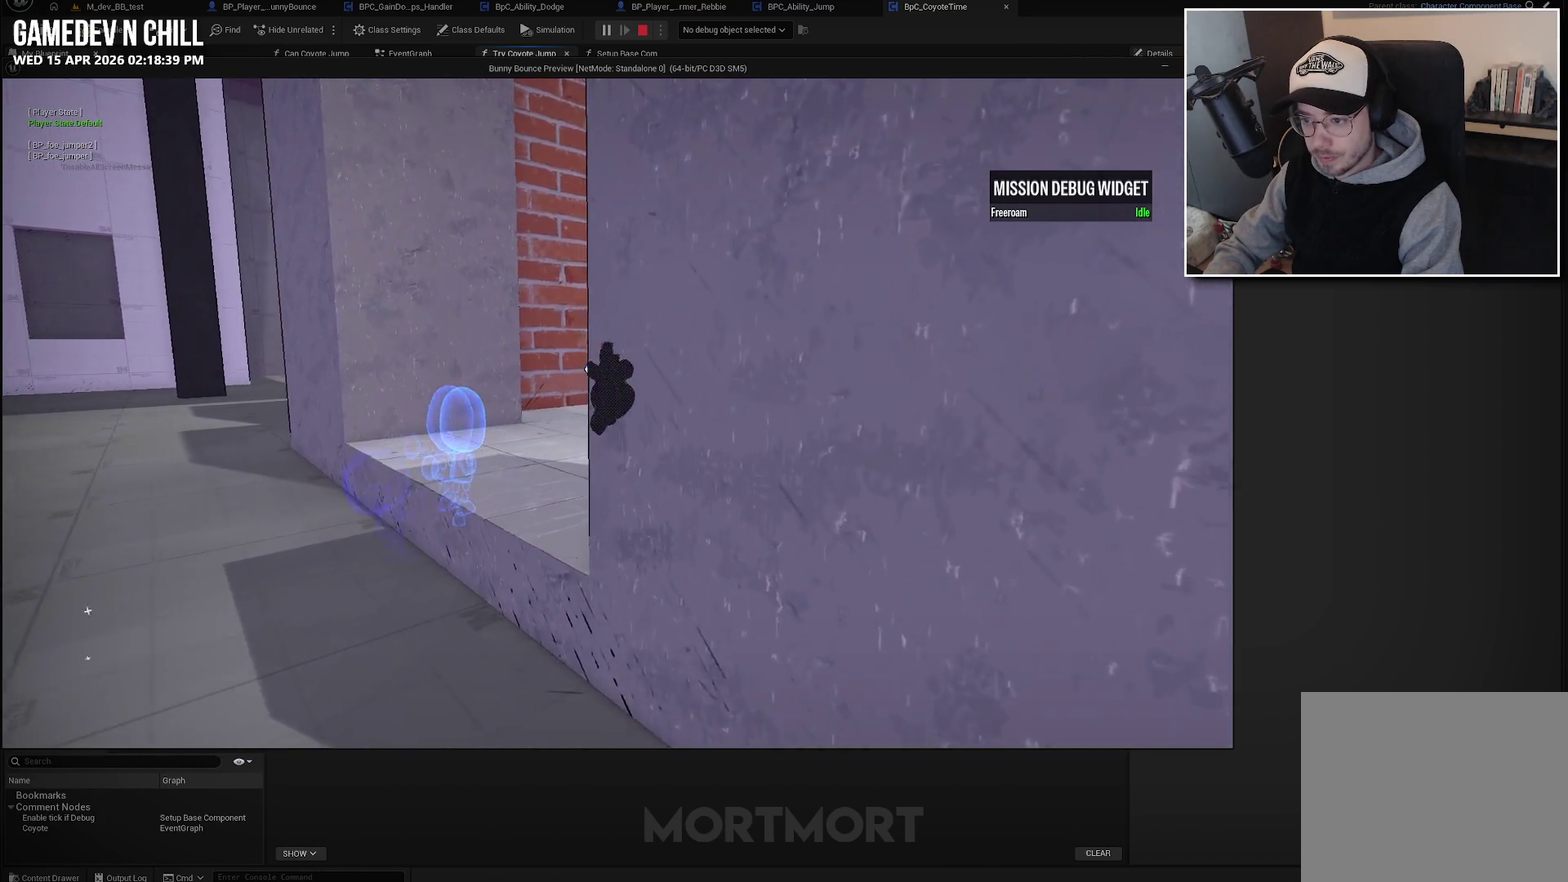
{"buttons": ["X"], "left_stick": "up", "right_stick": "center", "events": [[50, "left_stick", "up-left"], [233, "A", "down"], [317, "left_stick", "up"], [383, "A", "up"], [400, "X", "down"]]}
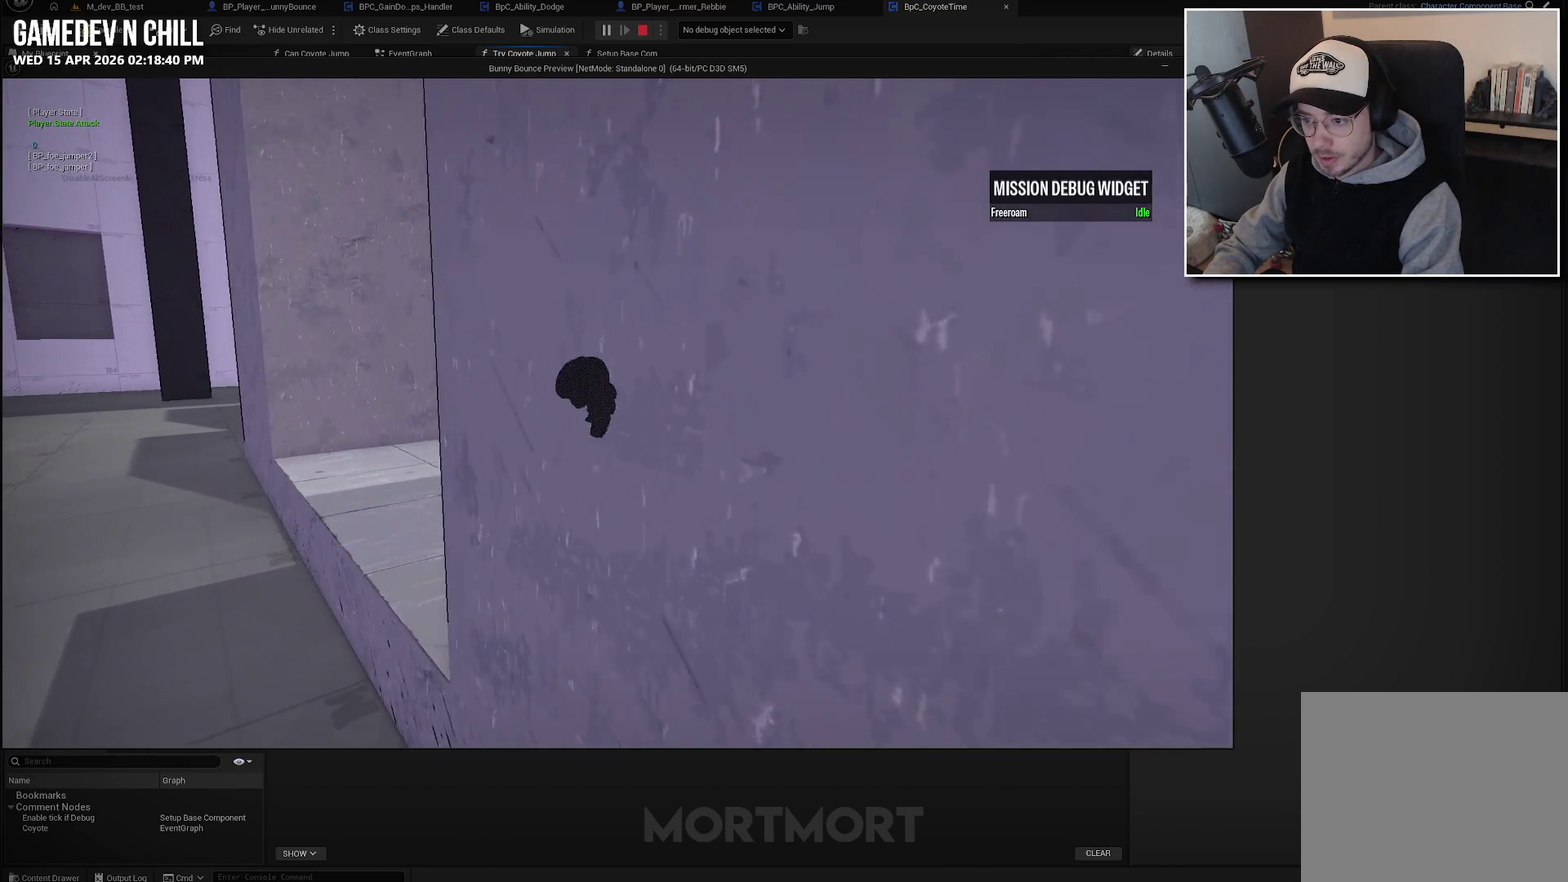
{"buttons": [], "left_stick": "down-left", "right_stick": "right", "events": [[67, "X", "up"], [100, "left_stick", "up-left"], [217, "left_stick", "left"], [317, "left_stick", "down-left"], [333, "right_stick", "right"]]}
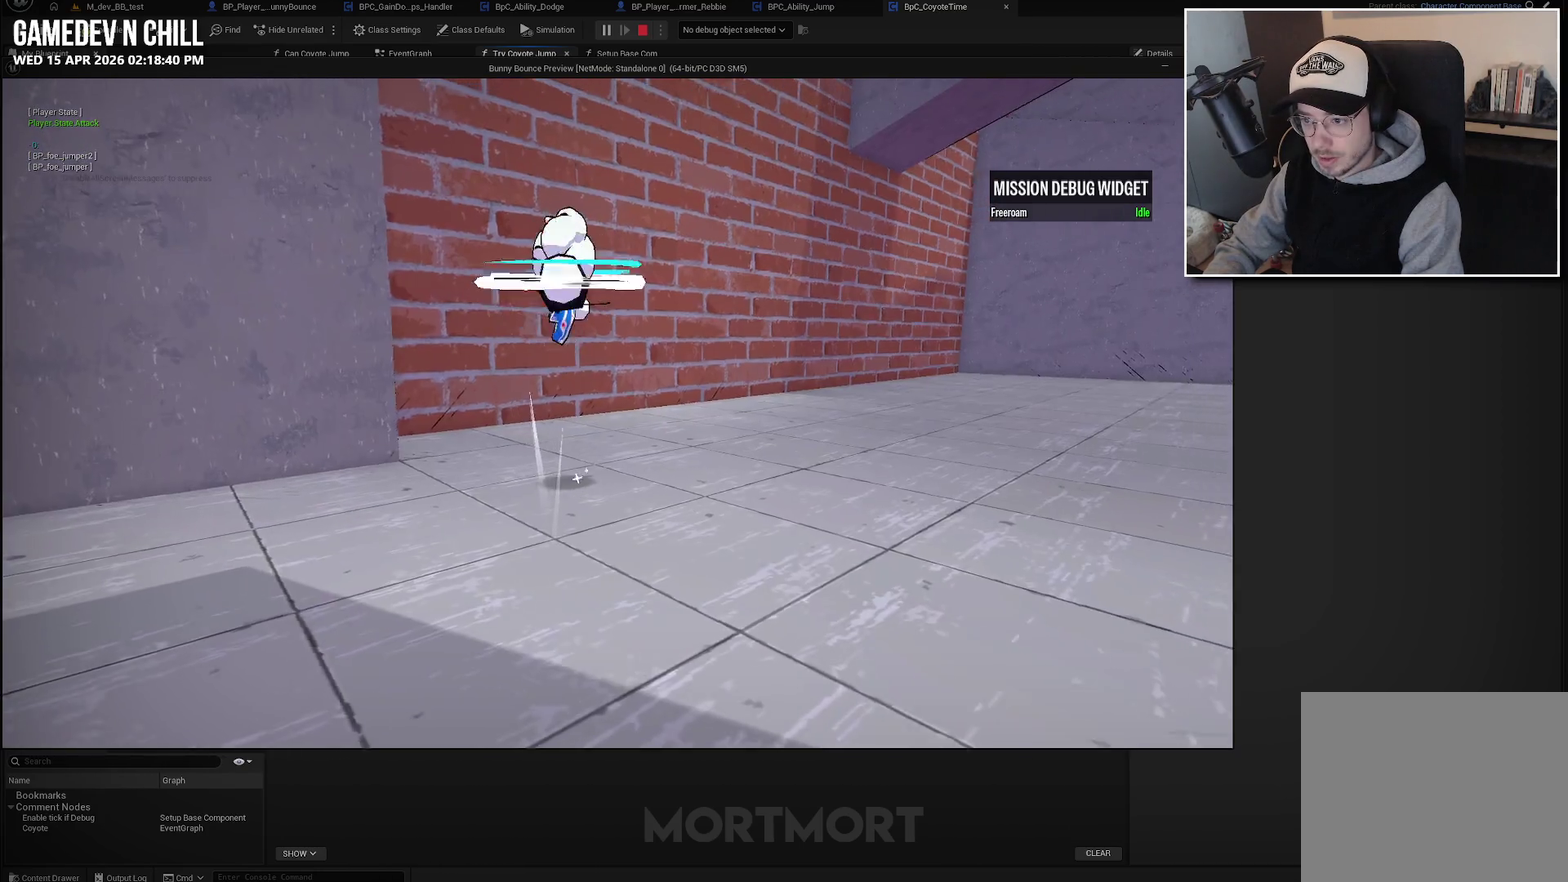
{"buttons": [], "left_stick": "down-right", "right_stick": "center", "events": [[83, "left_stick", "down"], [200, "right_stick", "center"], [450, "left_stick", "down-right"]]}
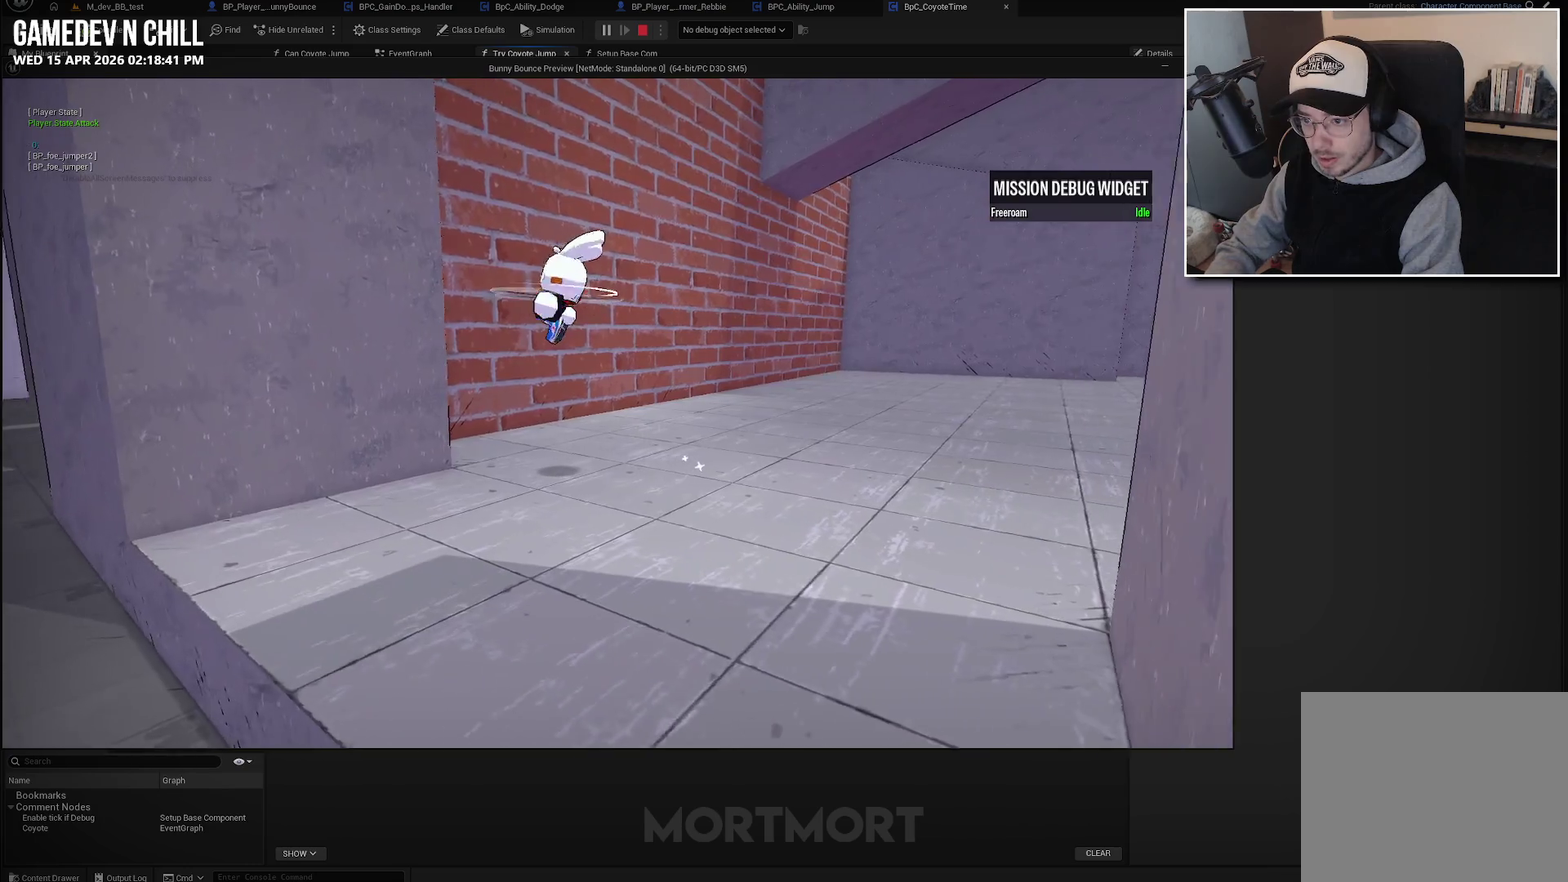
{"buttons": [], "left_stick": "down-right", "right_stick": "center", "events": []}
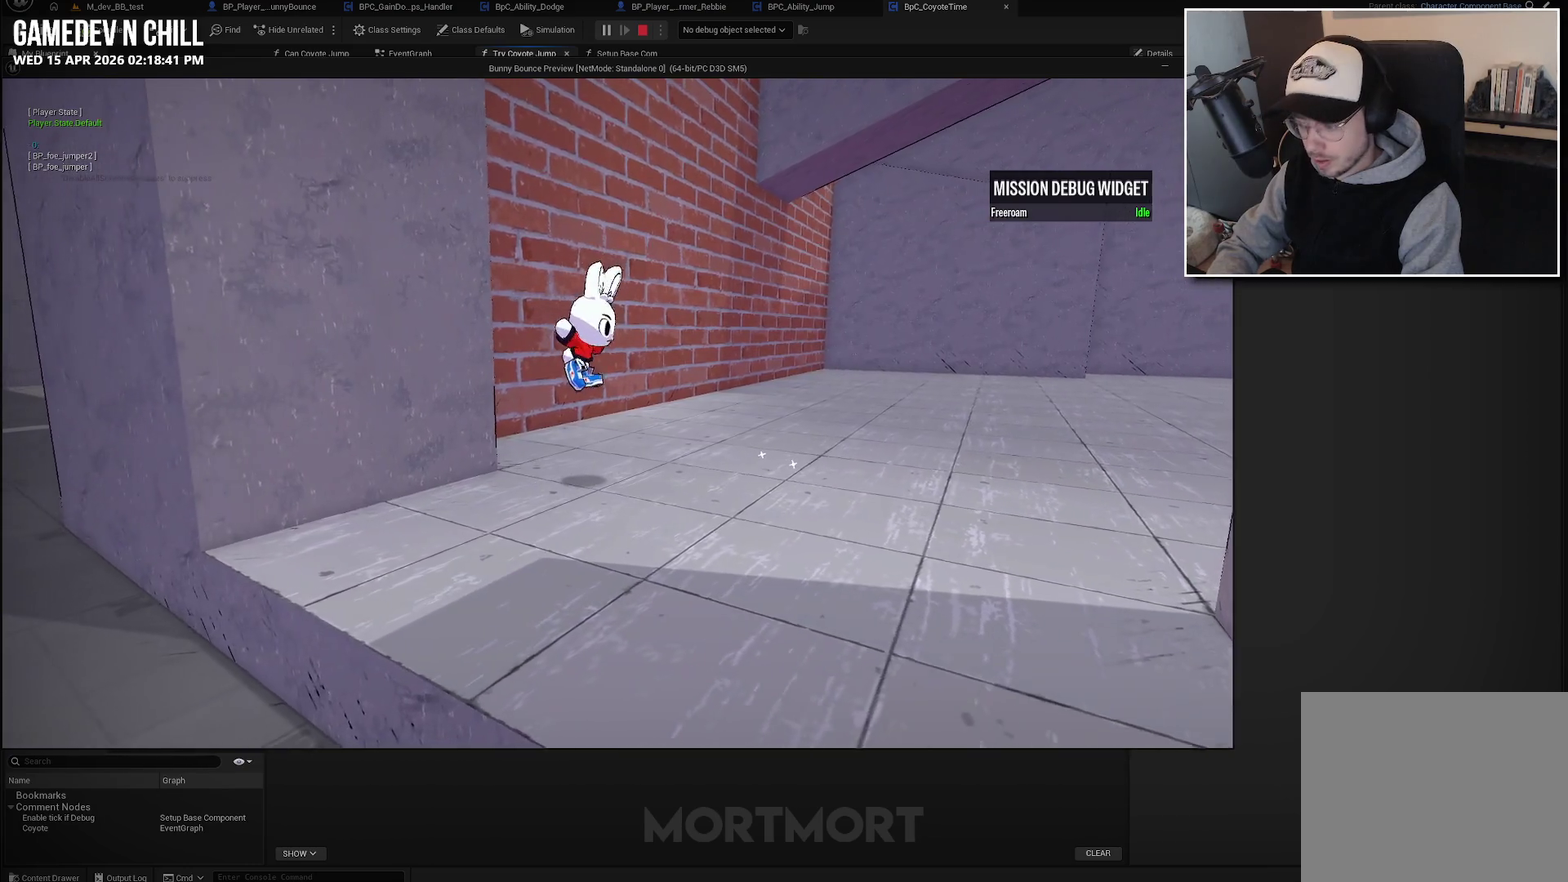
{"buttons": [], "left_stick": "down", "right_stick": "center", "events": [[100, "left_stick", "down"]]}
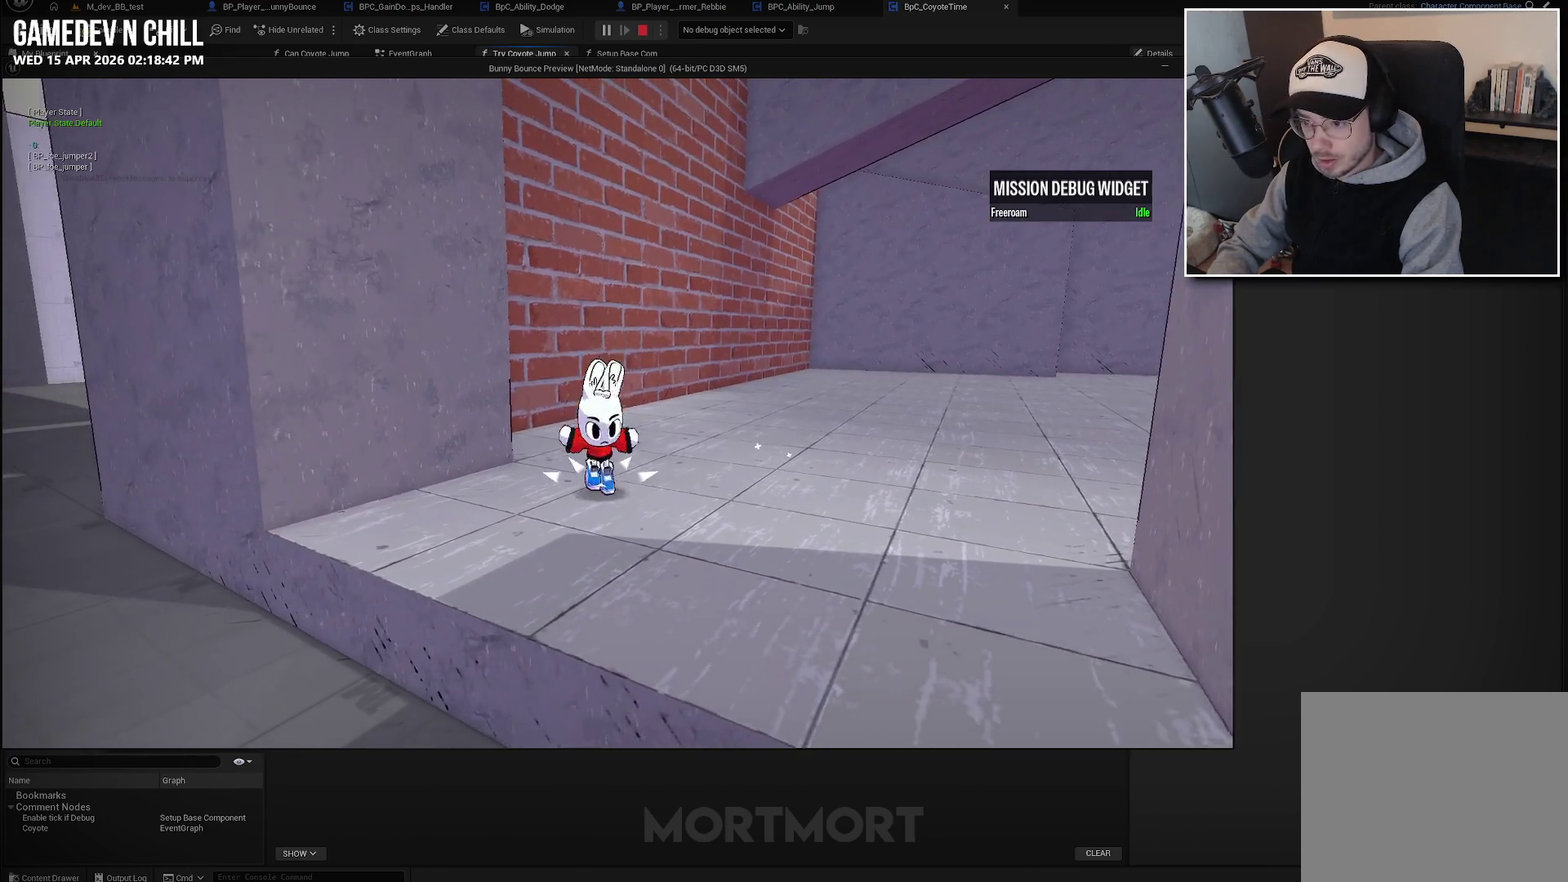
{"buttons": ["L2"], "left_stick": "down-left", "right_stick": "center", "events": [[17, "left_stick", "down-left"], [150, "L2", "down"], [217, "B", "down"], [383, "B", "up"]]}
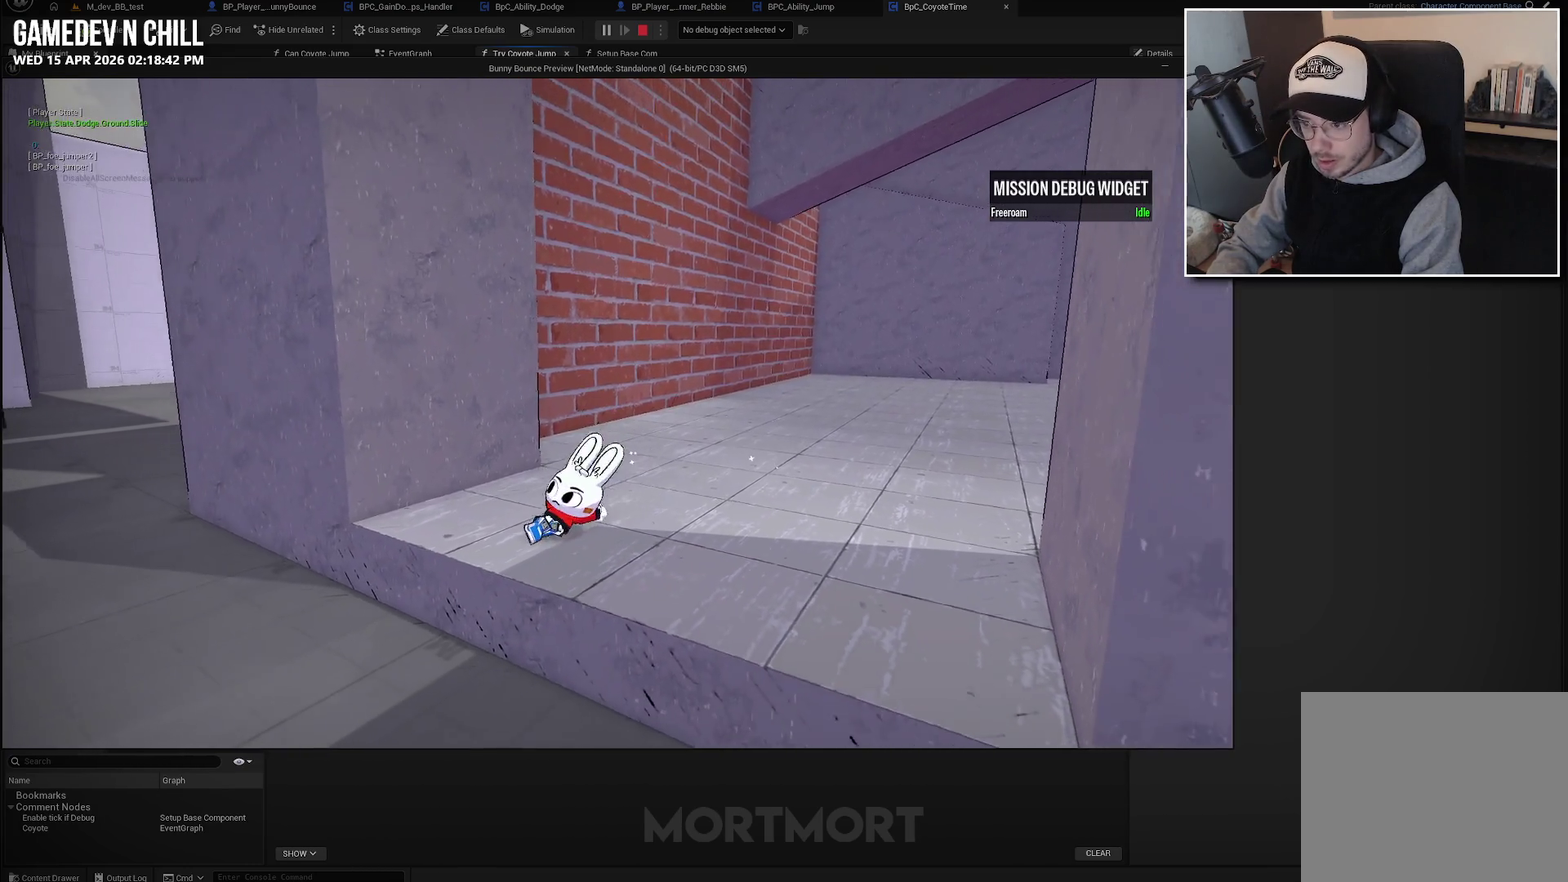
{"buttons": ["A", "L2"], "left_stick": "down-left", "right_stick": "center", "events": [[350, "A", "down"]]}
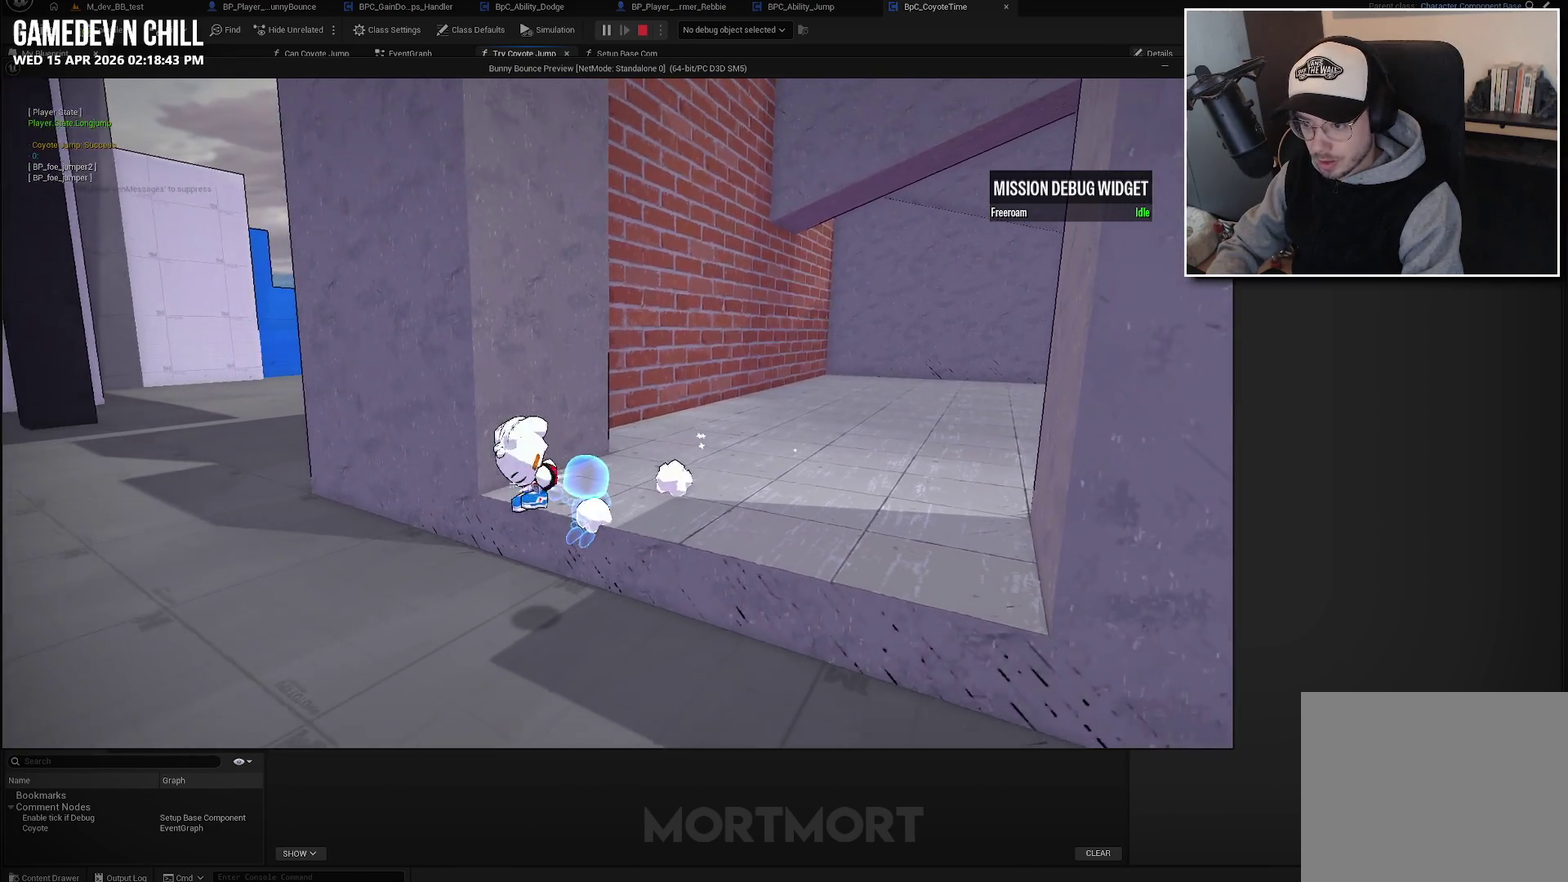
{"buttons": ["A"], "left_stick": "down-left", "right_stick": "center", "events": [[433, "L2", "up"]]}
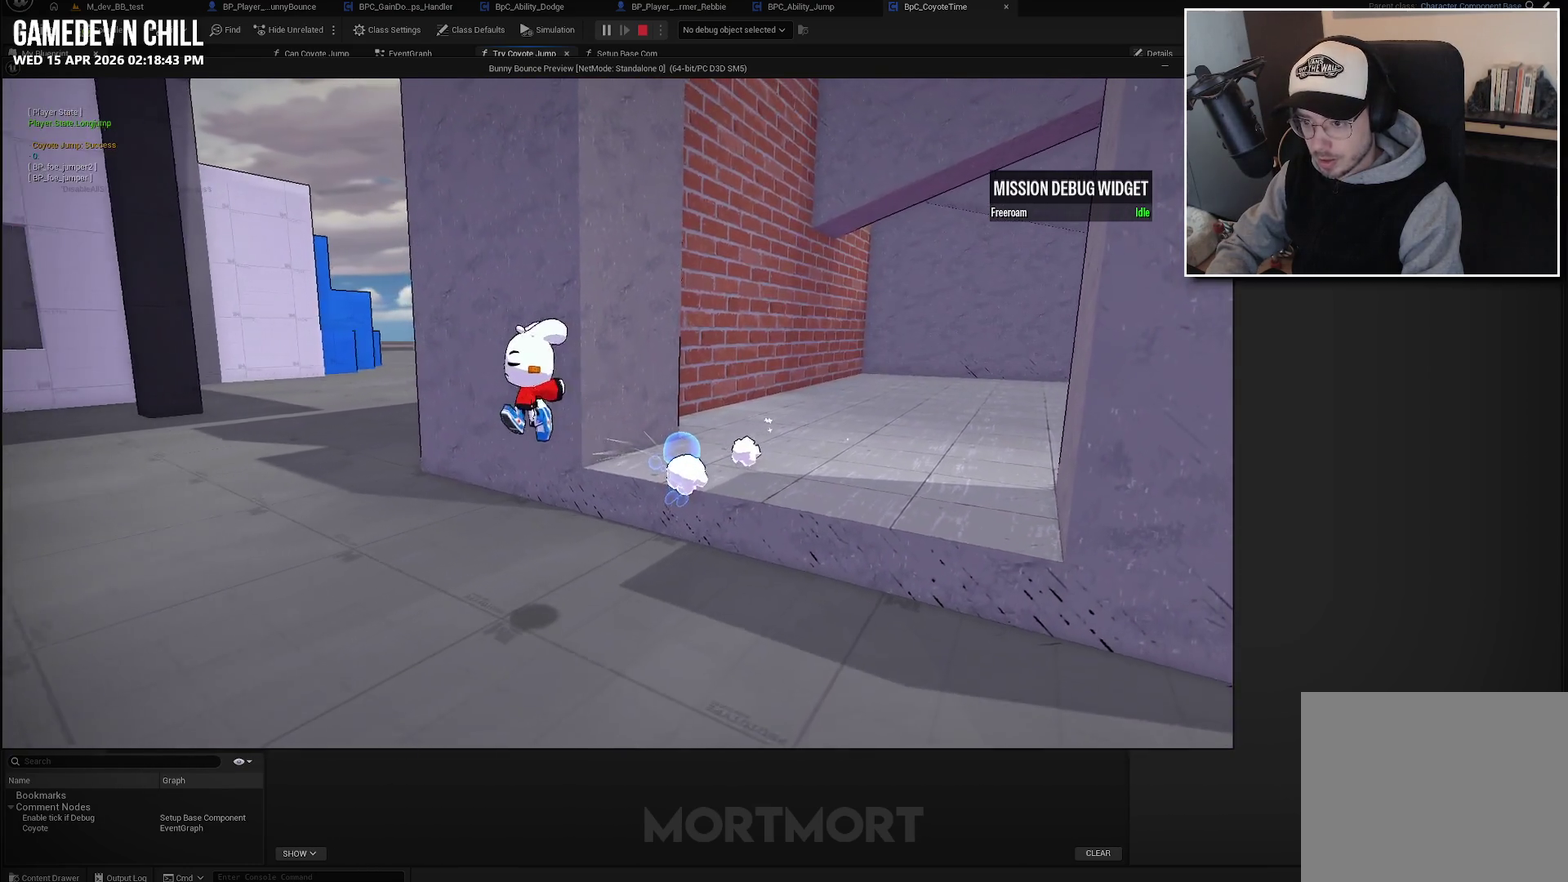
{"buttons": [], "left_stick": "center", "right_stick": "center", "events": [[217, "left_stick", "center"], [317, "A", "up"]]}